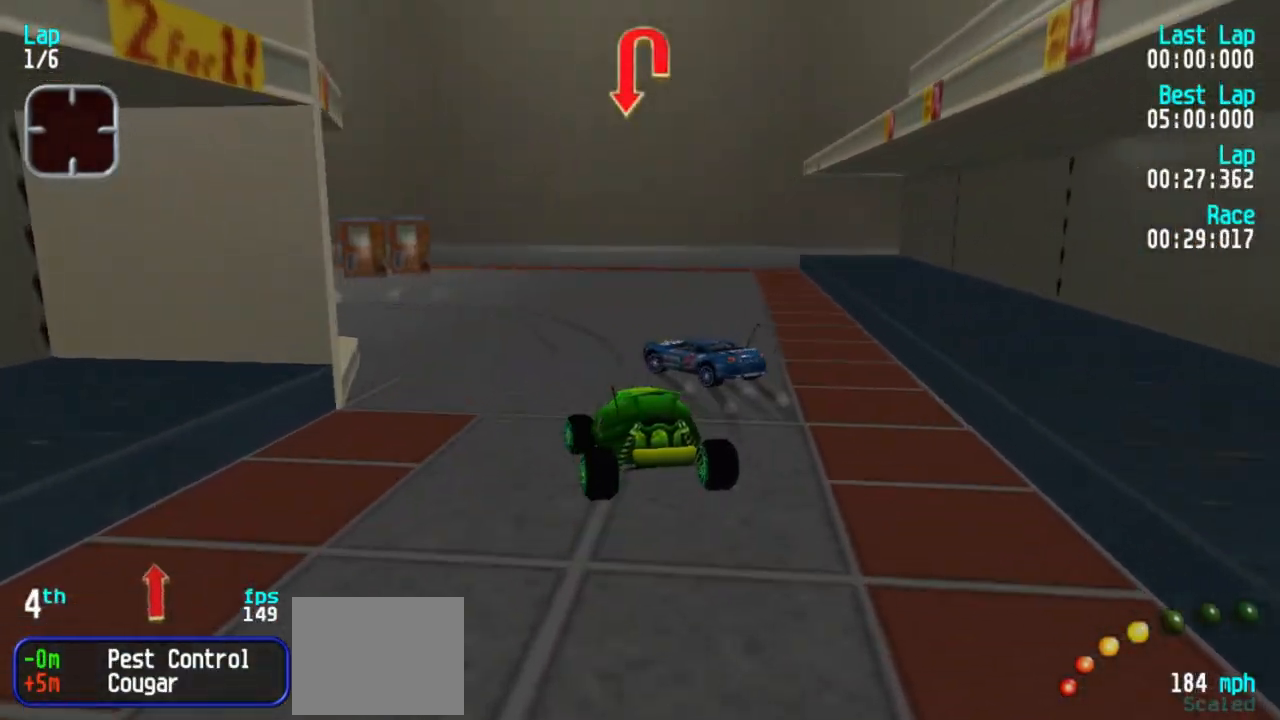
Gameplay with keyboard; each line is a JSON object with the keys held at the frame after it. "events" lists presses ("down") and releases ("up") of "1", "2", "3" and "5" between this image and that frame as [ms after this image, input, new state], when the widget could be followed in between. No other keys are recorded. Mouse input is not recorded.
{"keys": ["1", "5"], "events": []}
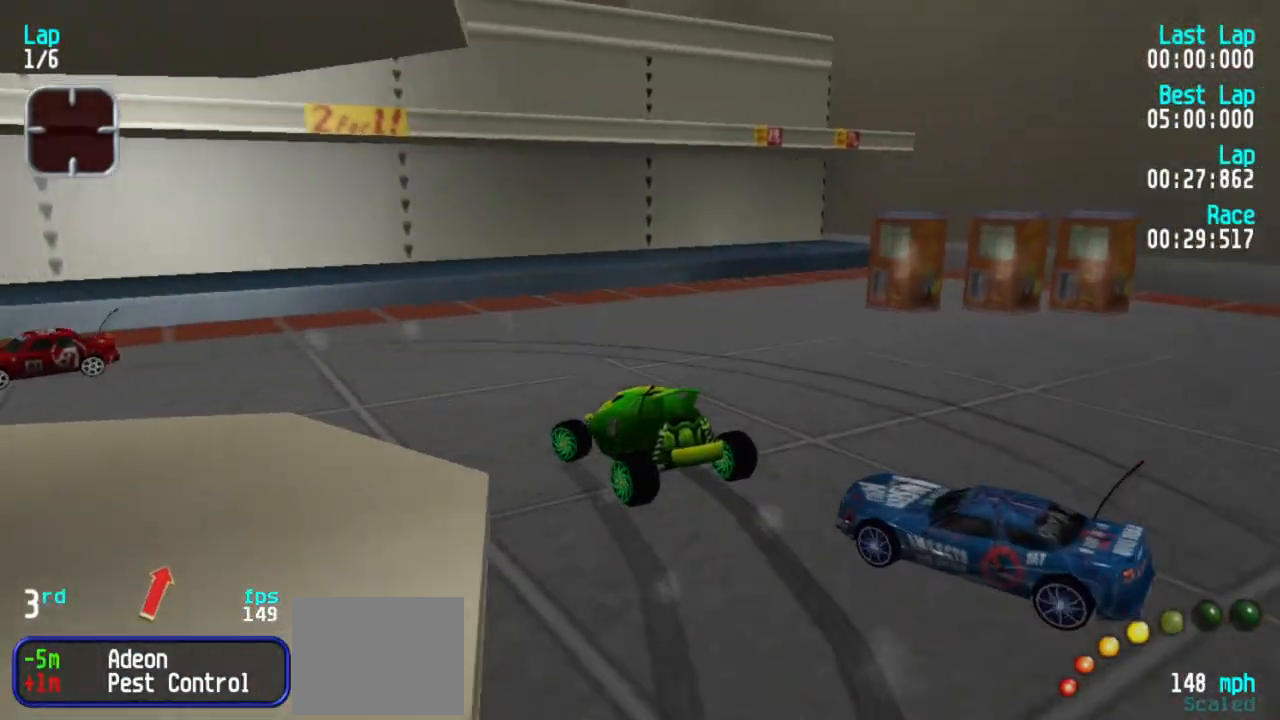
{"keys": ["5"], "events": [[417, "1", "up"]]}
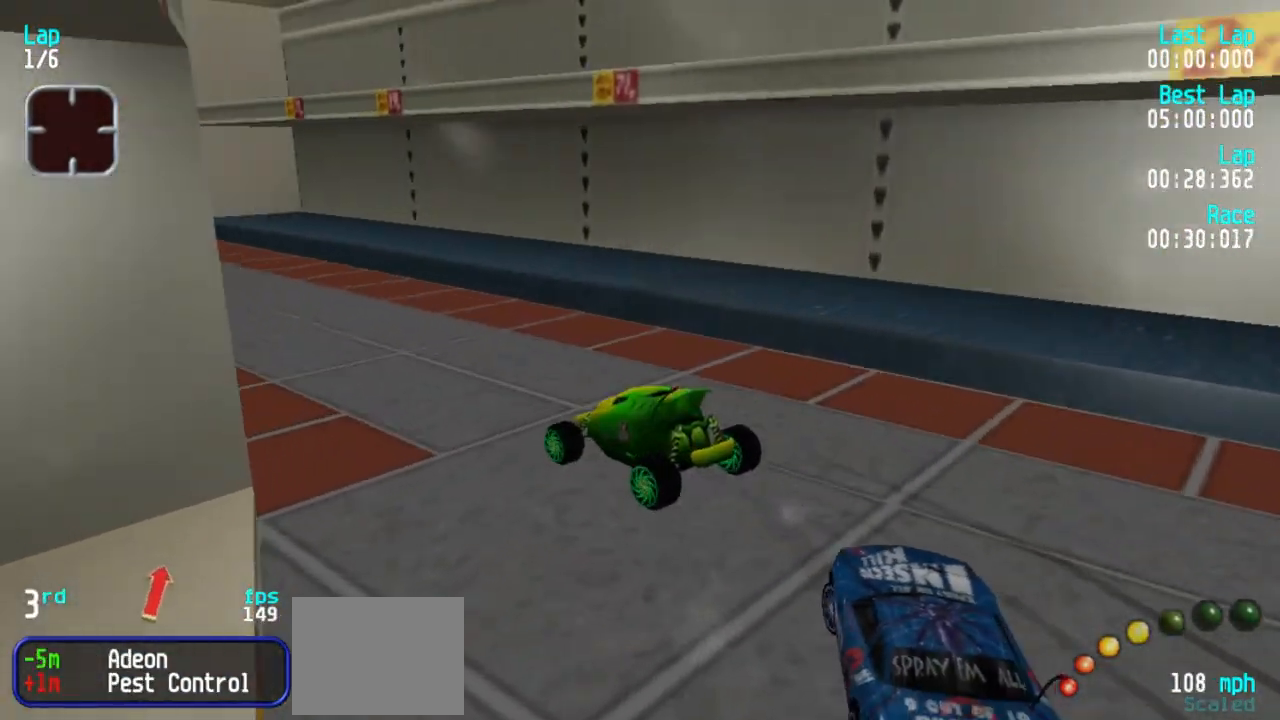
{"keys": ["5"], "events": []}
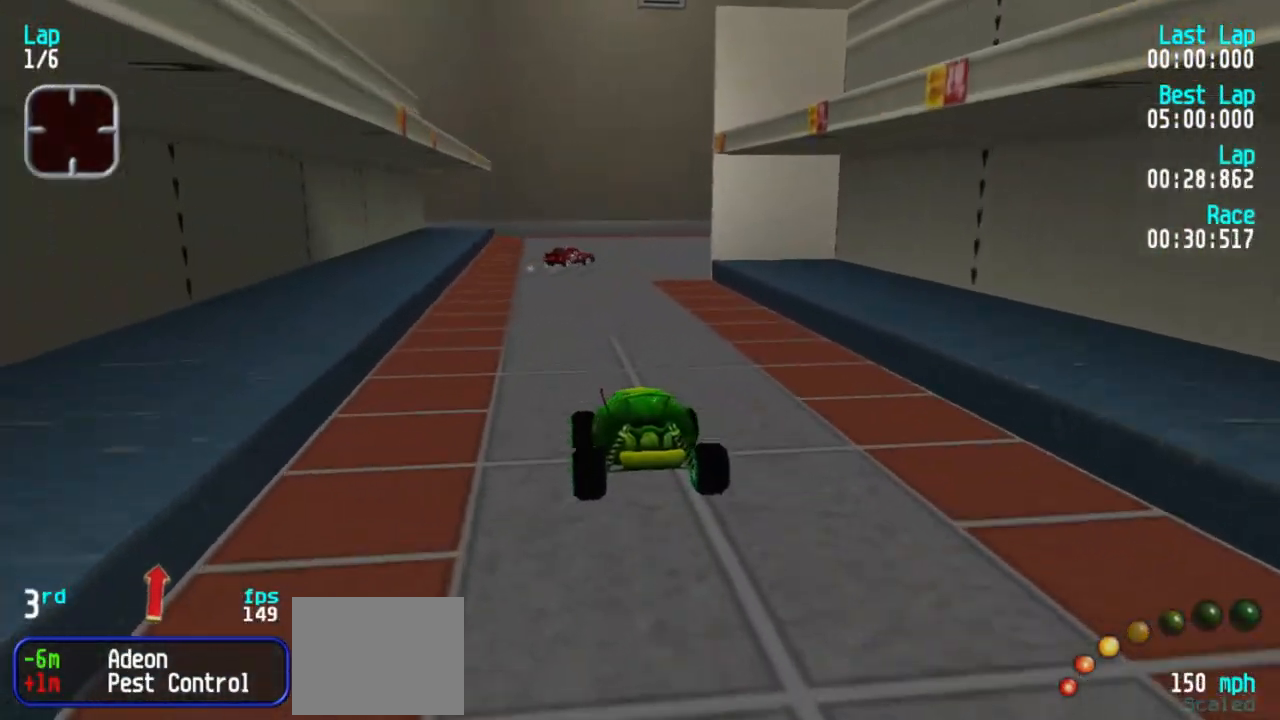
{"keys": ["3", "5"], "events": [[367, "3", "down"]]}
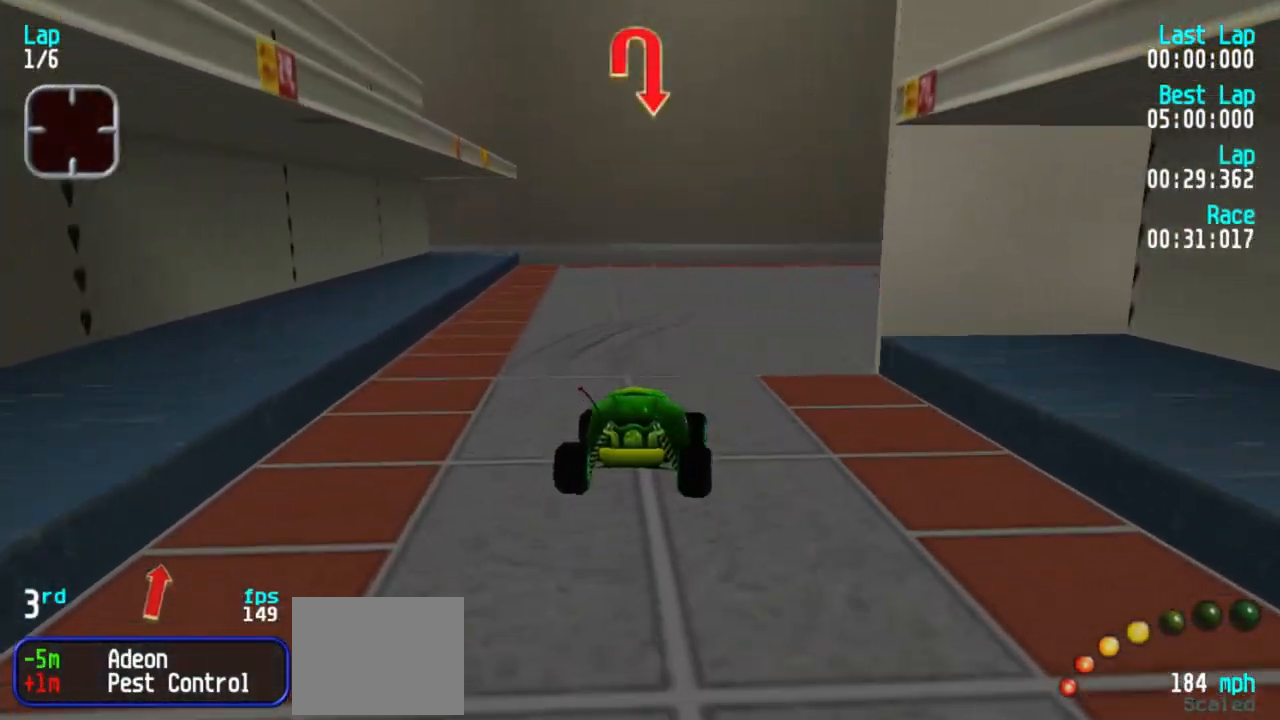
{"keys": ["3"], "events": [[50, "5", "up"], [250, "5", "down"], [467, "5", "up"]]}
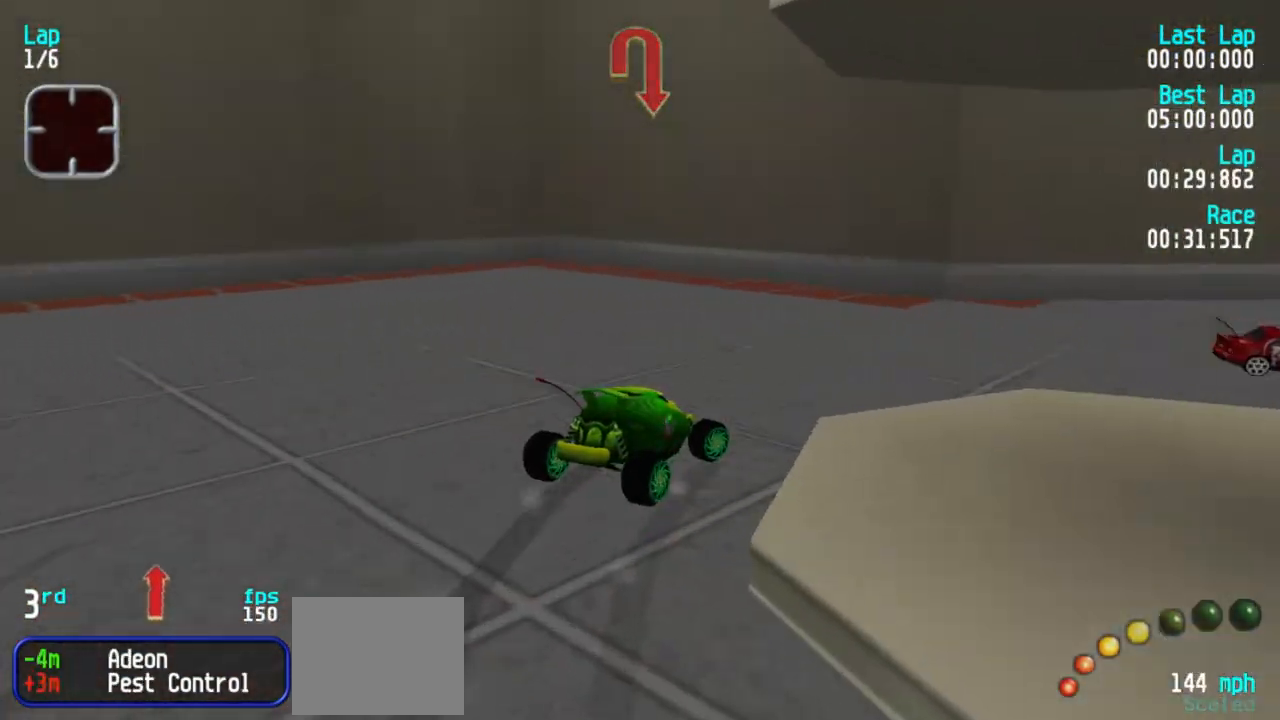
{"keys": ["5"], "events": [[67, "5", "down"], [350, "3", "up"]]}
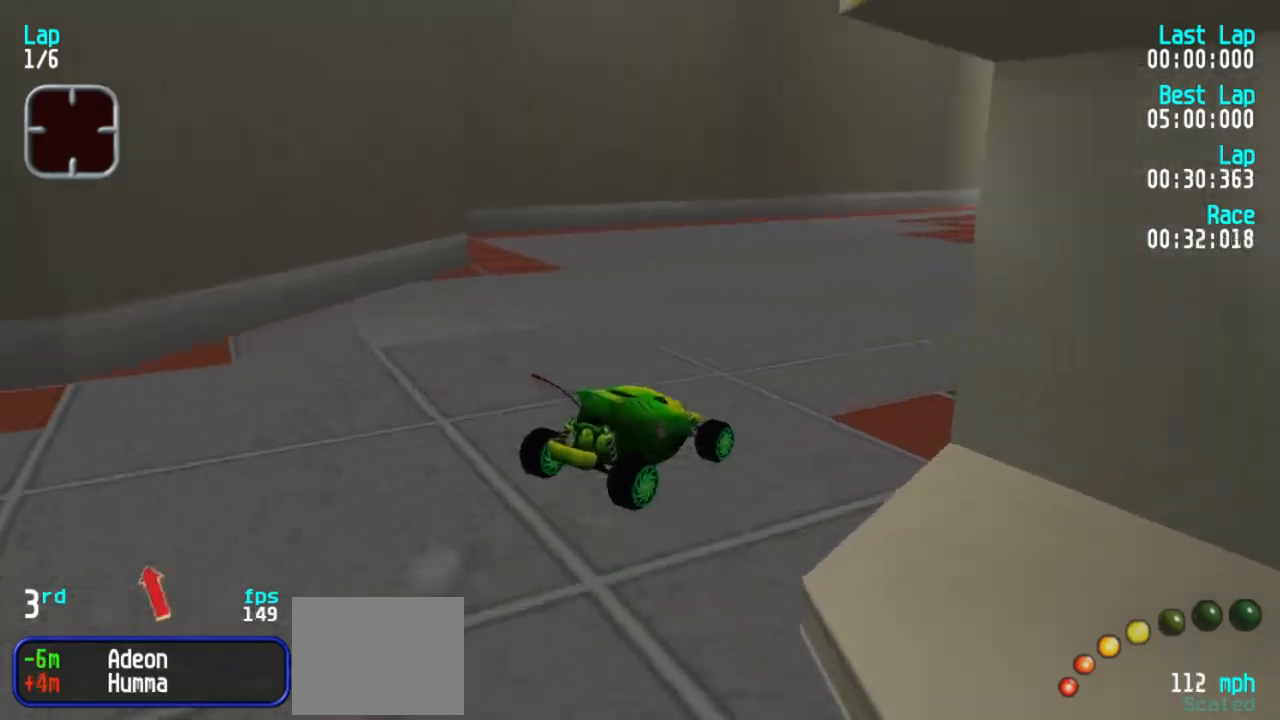
{"keys": ["1", "5"], "events": [[33, "3", "down"], [183, "3", "up"], [267, "3", "down"], [367, "3", "up"], [500, "1", "down"]]}
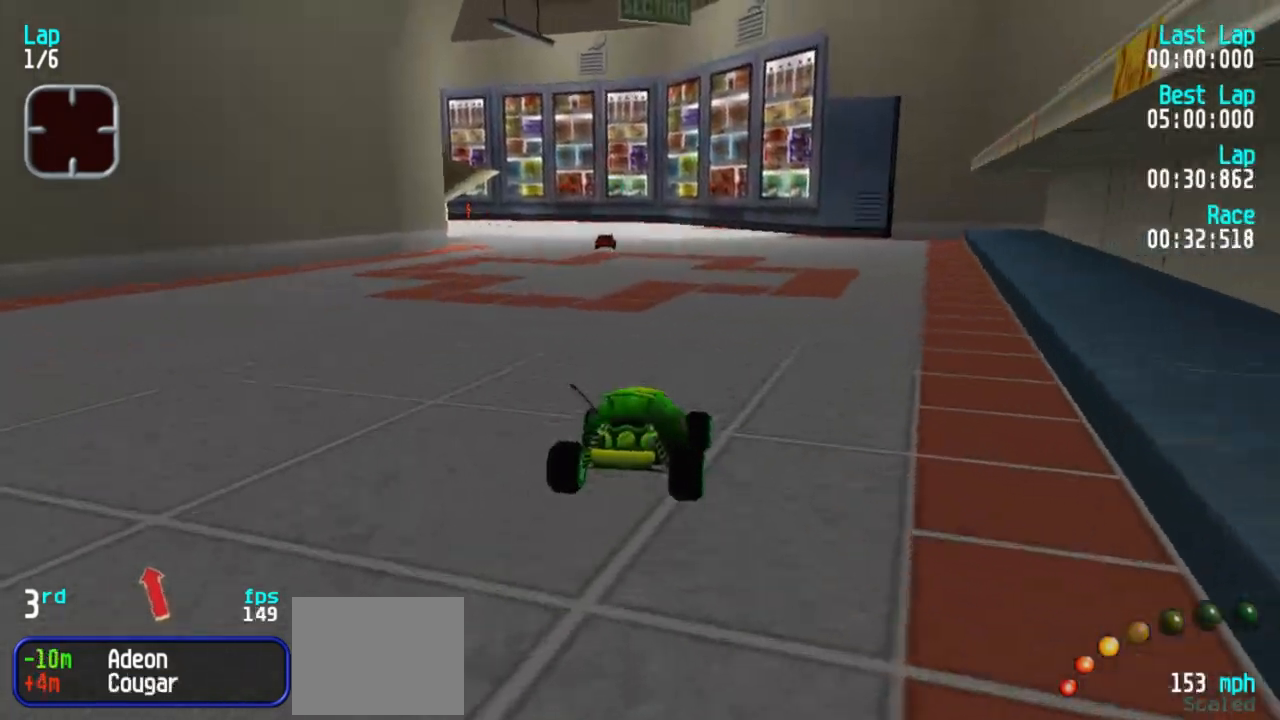
{"keys": ["1", "5"], "events": [[150, "1", "up"], [233, "1", "down"], [383, "1", "up"], [433, "1", "down"]]}
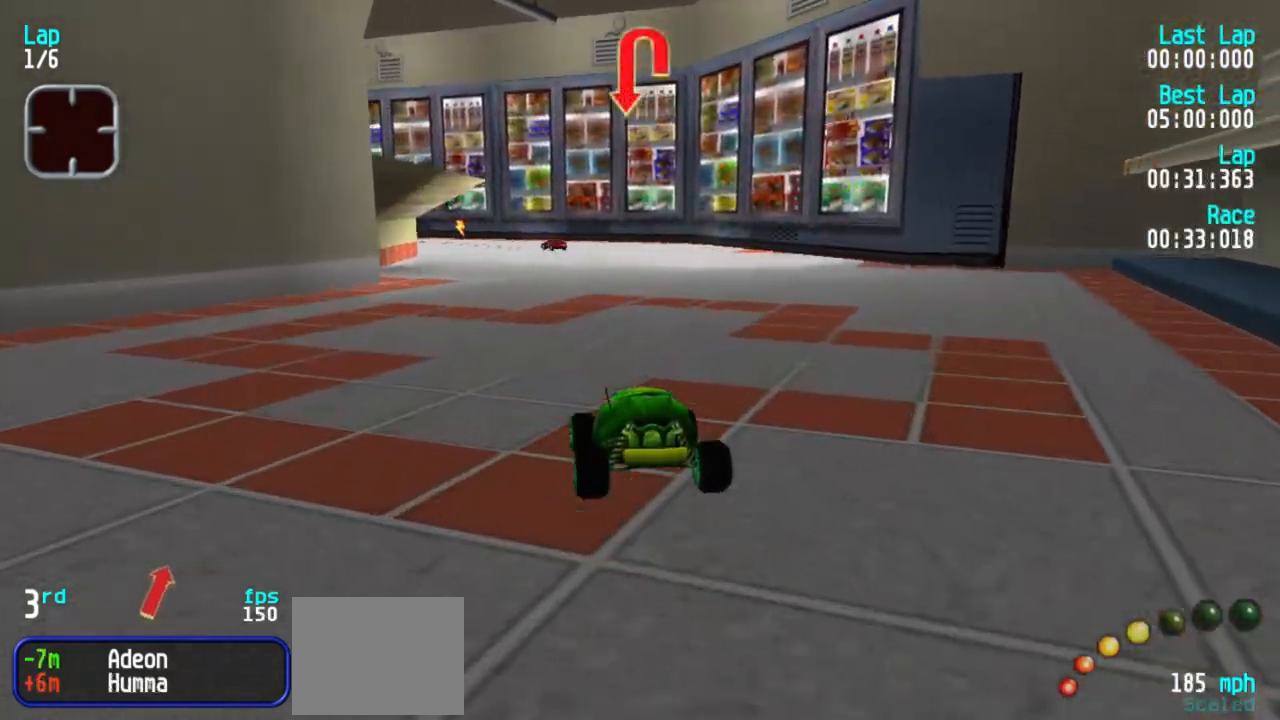
{"keys": ["5"], "events": [[17, "1", "up"], [300, "1", "down"], [483, "1", "up"]]}
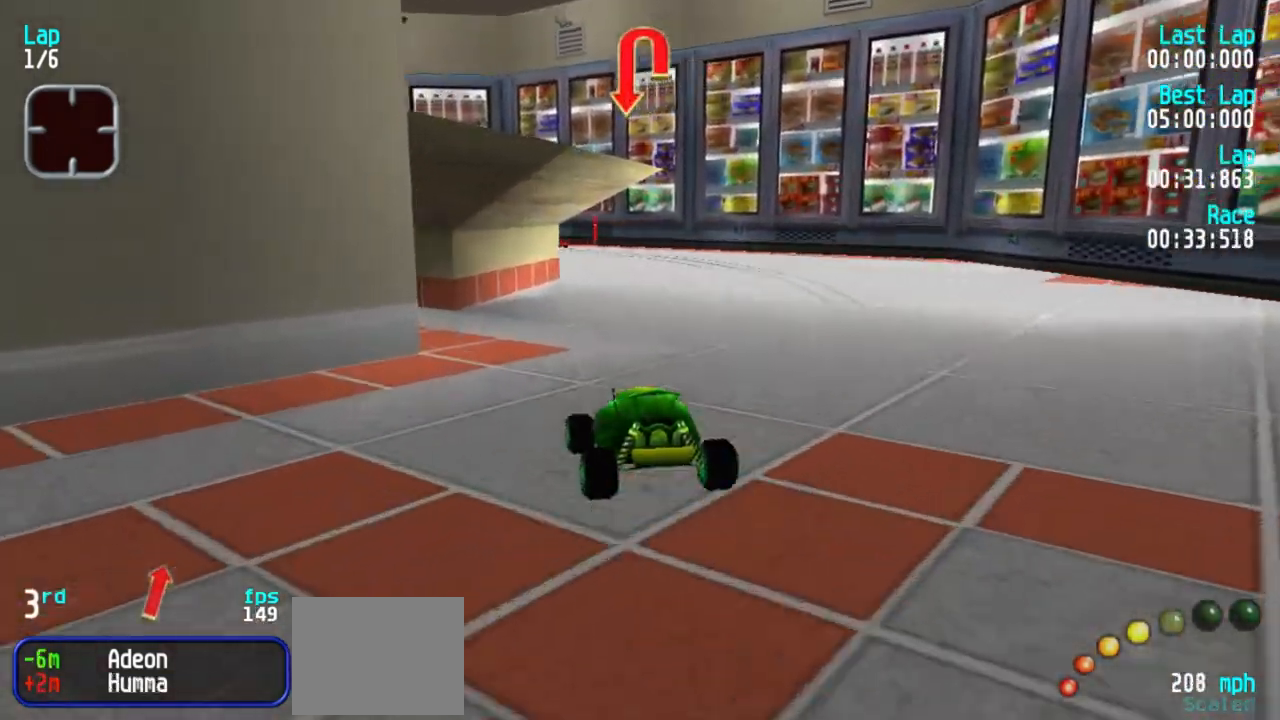
{"keys": ["3", "5"], "events": [[33, "1", "down"], [367, "1", "up"], [417, "3", "down"]]}
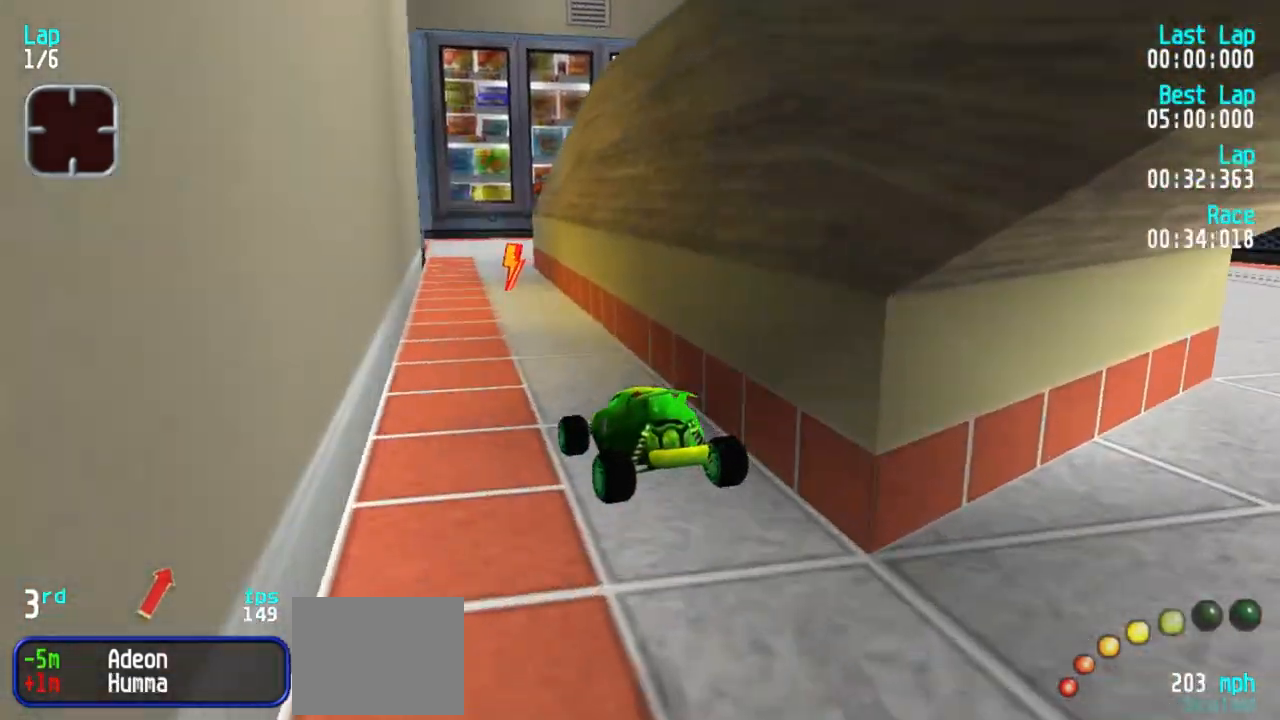
{"keys": ["1", "5"], "events": [[100, "3", "up"], [233, "3", "down"], [333, "3", "up"], [433, "1", "down"]]}
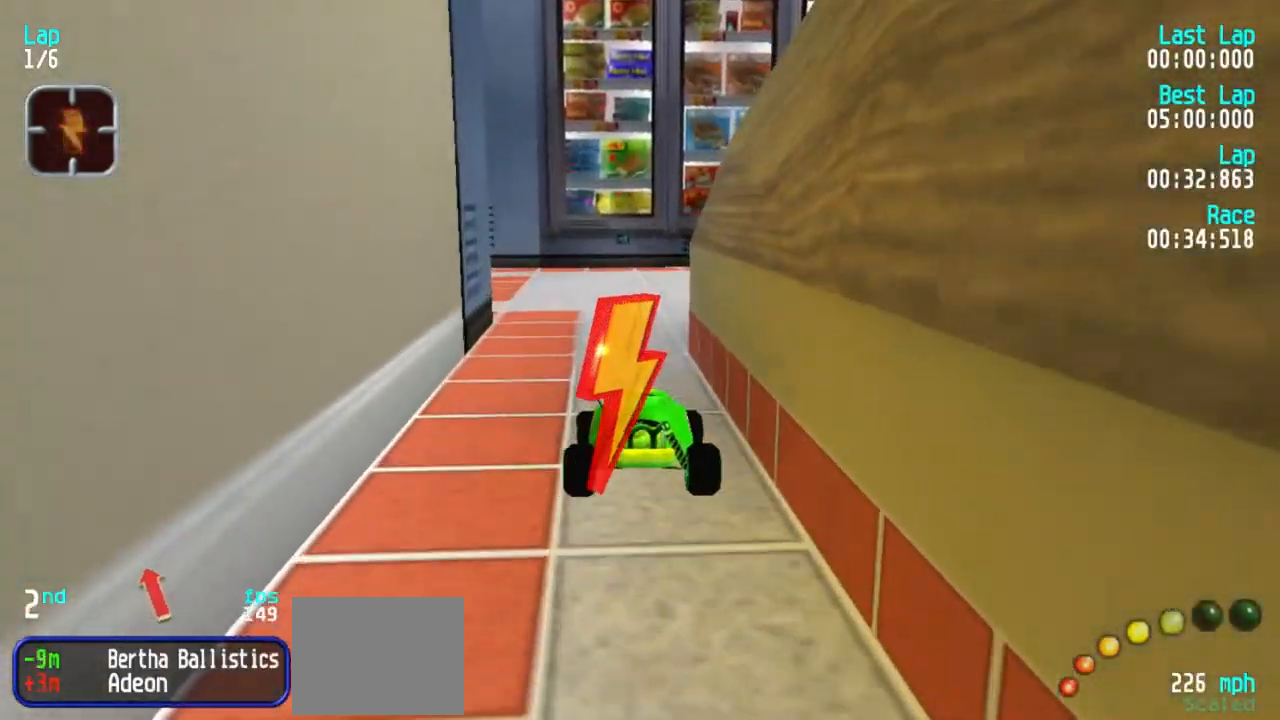
{"keys": ["1", "5"], "events": [[250, "1", "up"], [350, "1", "down"]]}
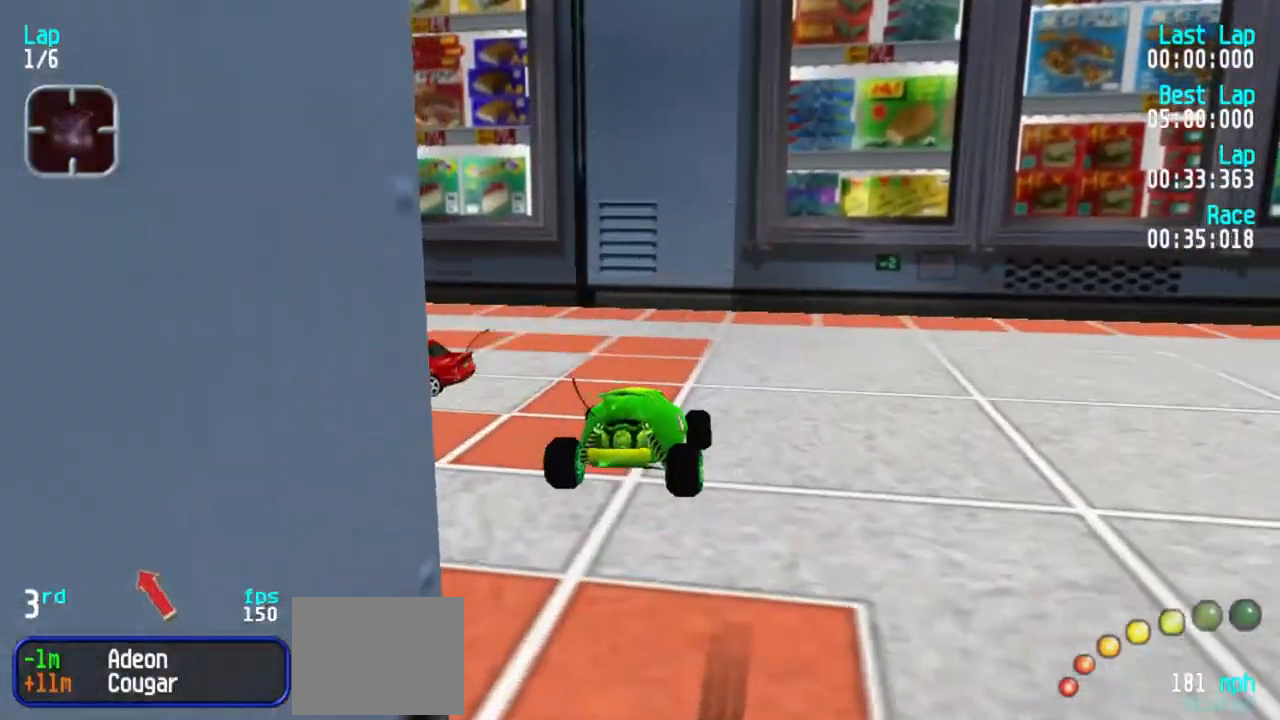
{"keys": ["5"], "events": [[450, "1", "up"]]}
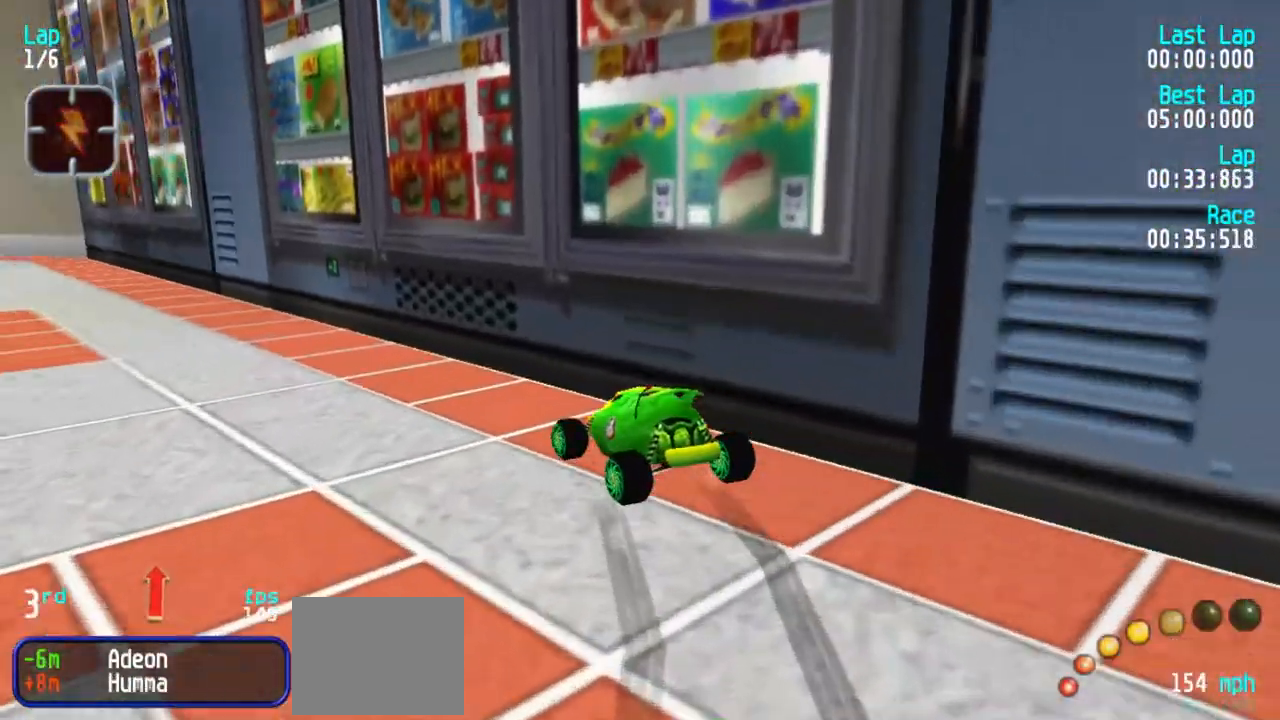
{"keys": ["5"], "events": [[50, "1", "down"], [250, "1", "up"], [300, "1", "down"], [483, "1", "up"]]}
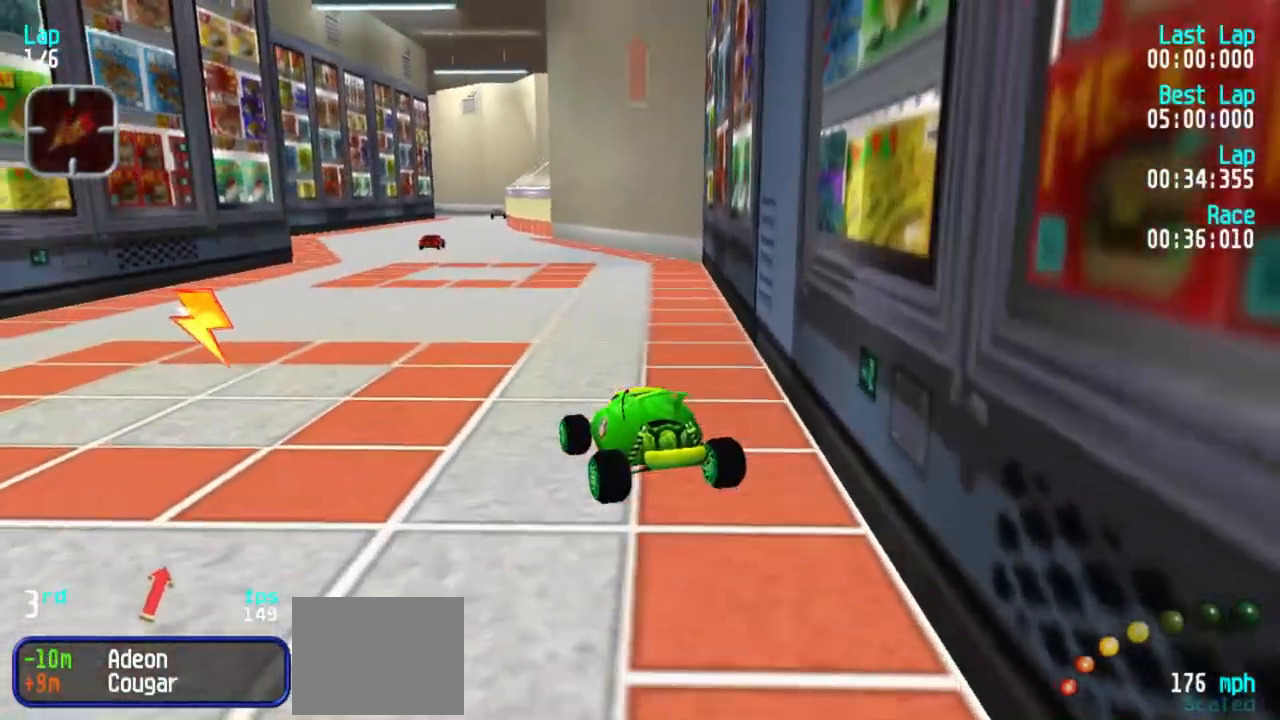
{"keys": ["5"], "events": [[67, "3", "down"], [167, "3", "up"]]}
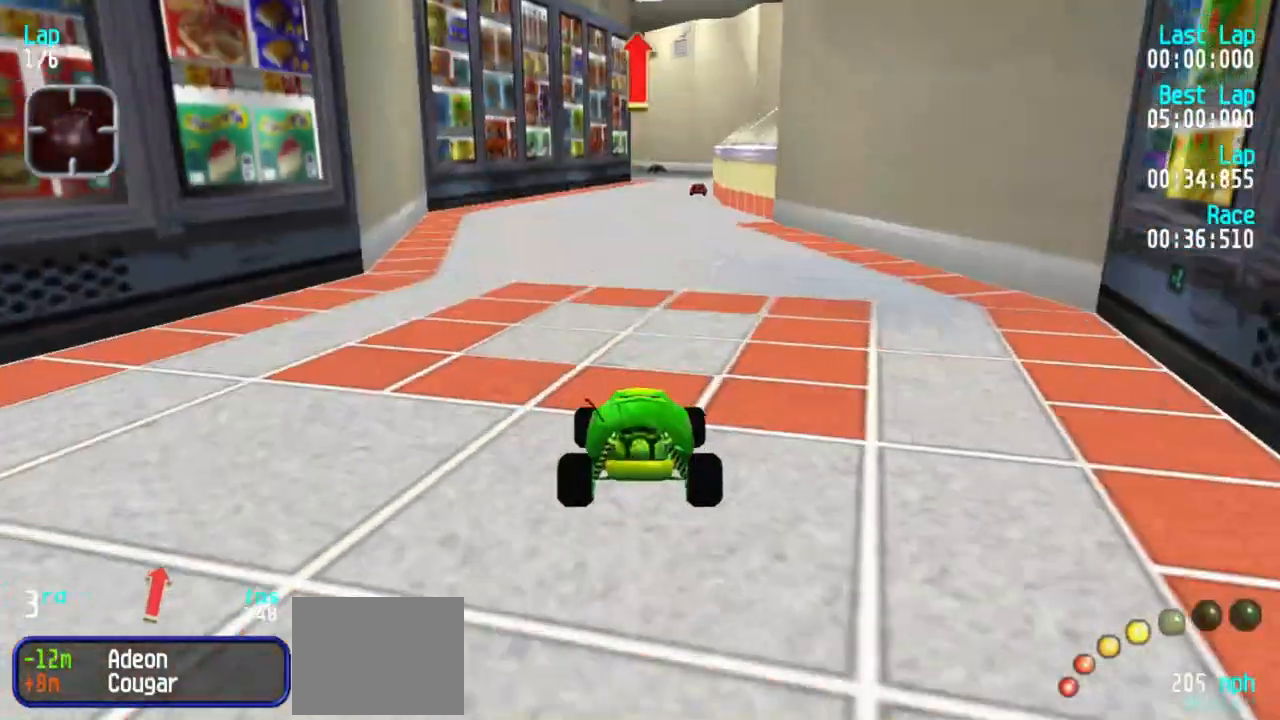
{"keys": ["5"], "events": [[83, "3", "down"], [133, "3", "up"]]}
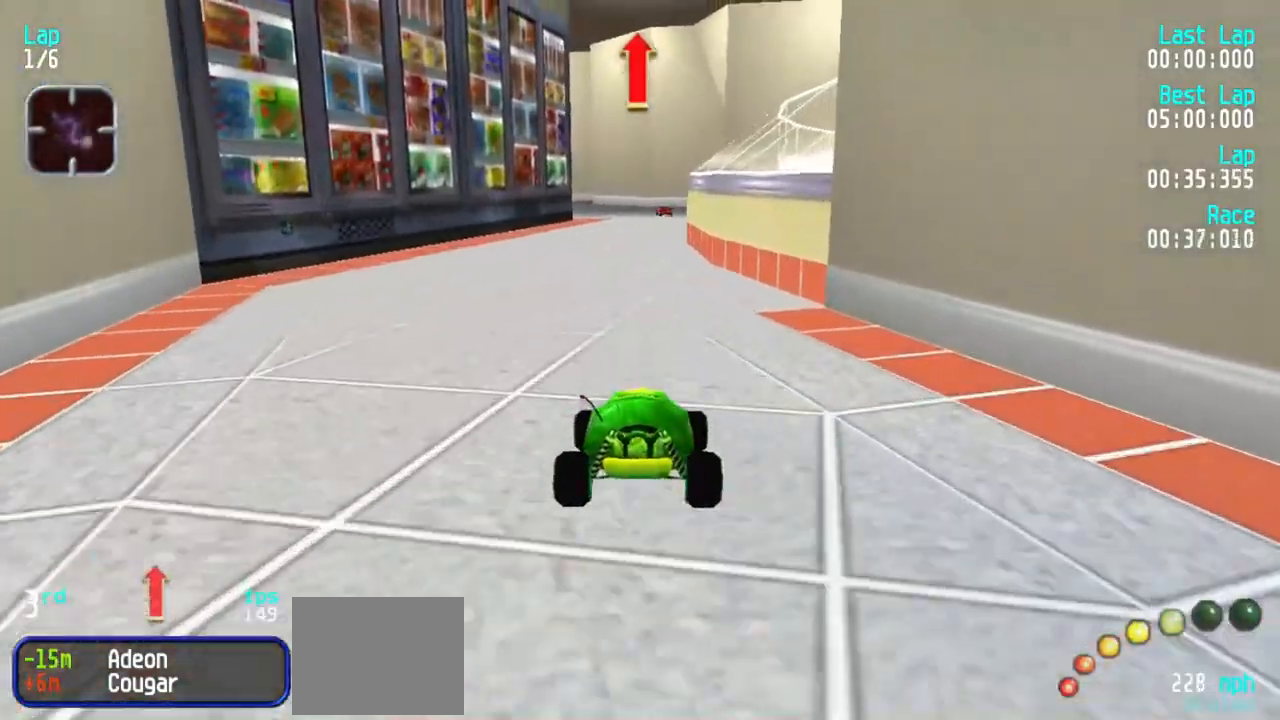
{"keys": ["1", "5"], "events": [[467, "1", "down"]]}
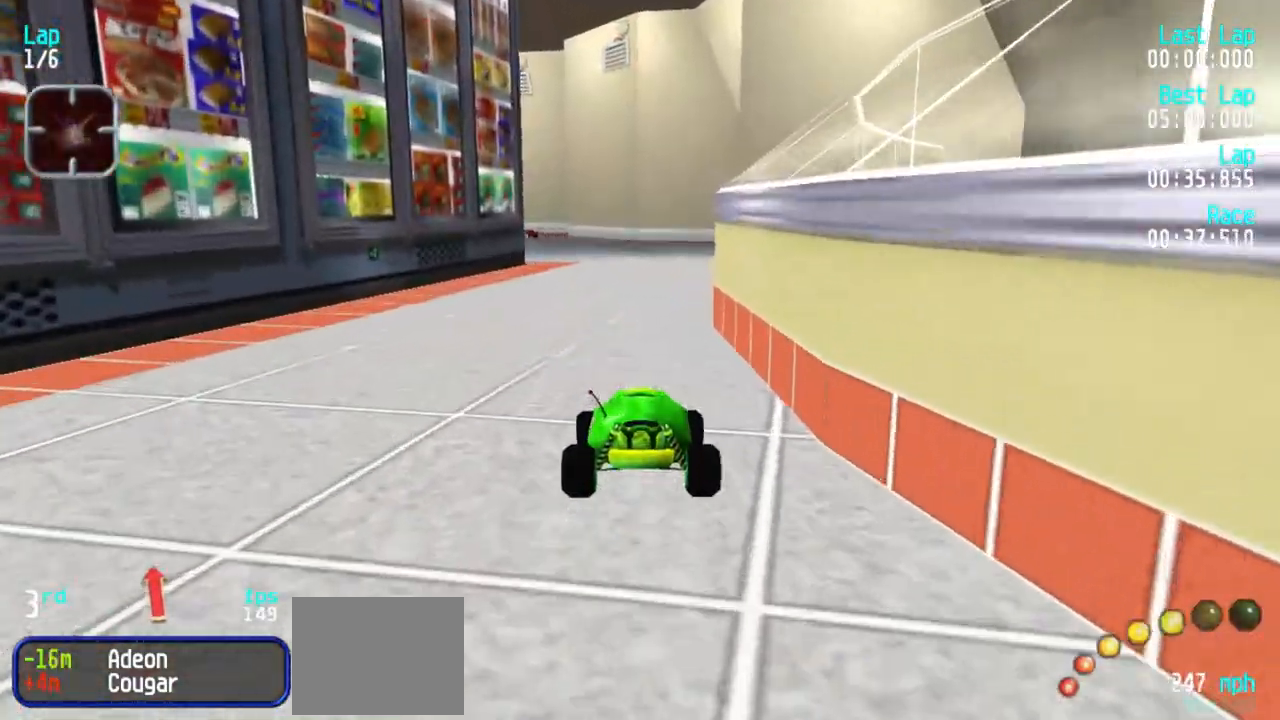
{"keys": ["5"], "events": [[17, "1", "up"]]}
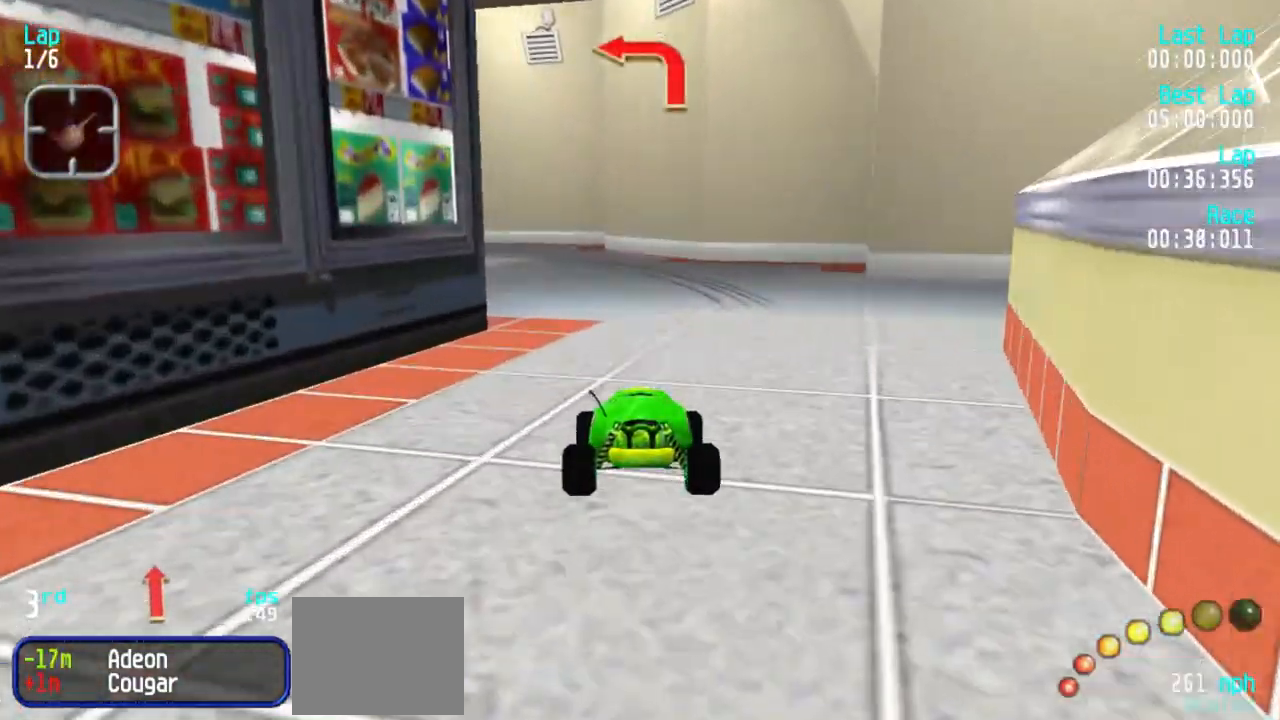
{"keys": ["1", "5"], "events": [[367, "1", "down"]]}
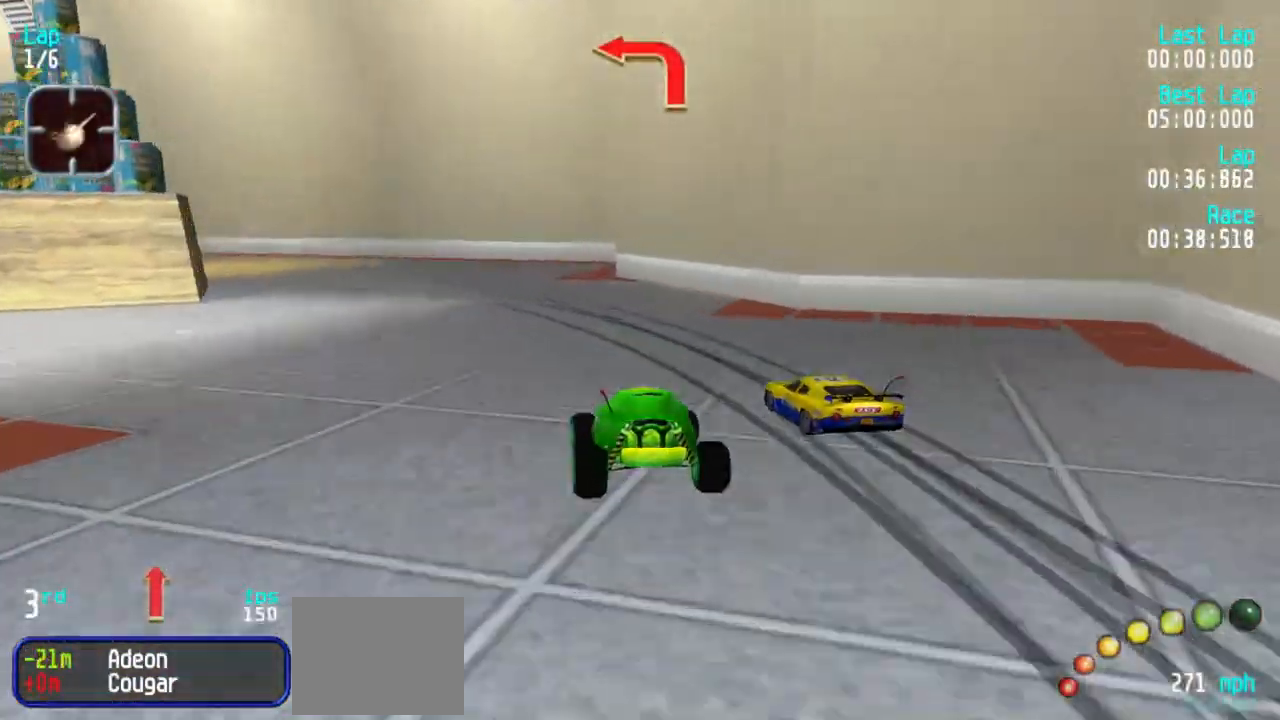
{"keys": ["5"], "events": [[100, "1", "up"], [150, "1", "down"], [283, "1", "up"], [333, "1", "down"], [467, "1", "up"]]}
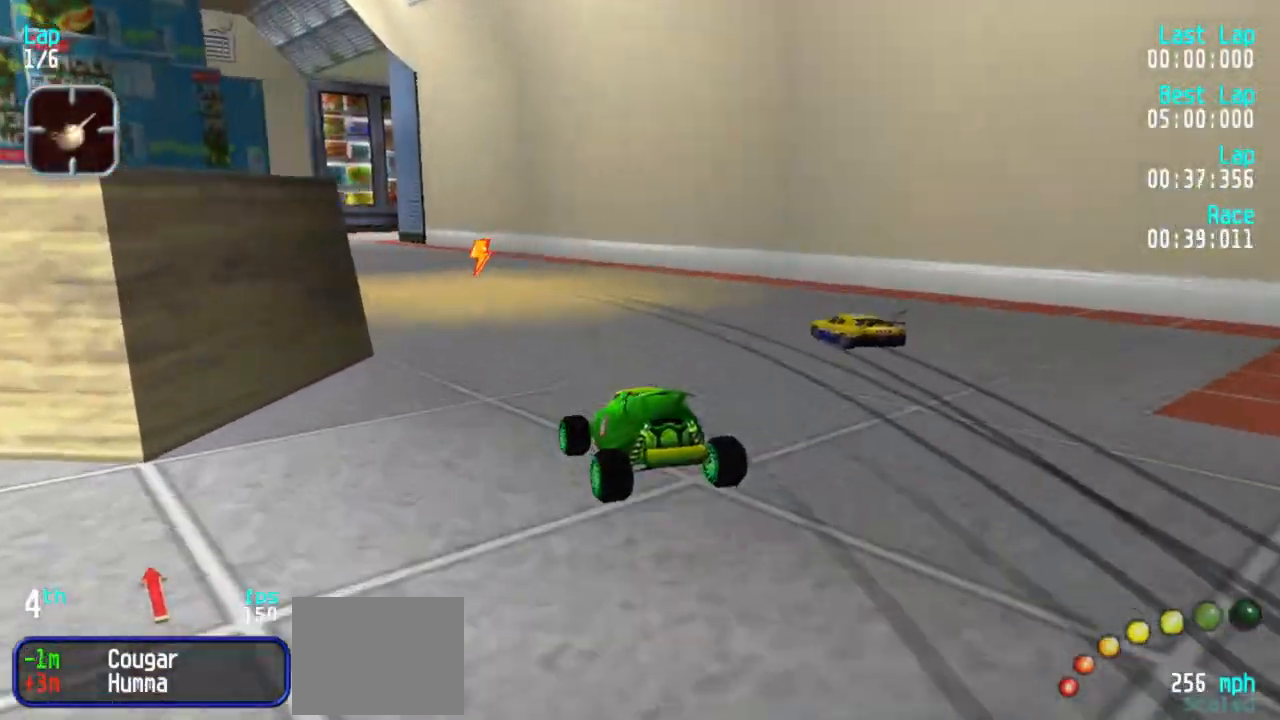
{"keys": ["1", "5"], "events": [[67, "3", "down"], [167, "3", "up"], [350, "1", "down"]]}
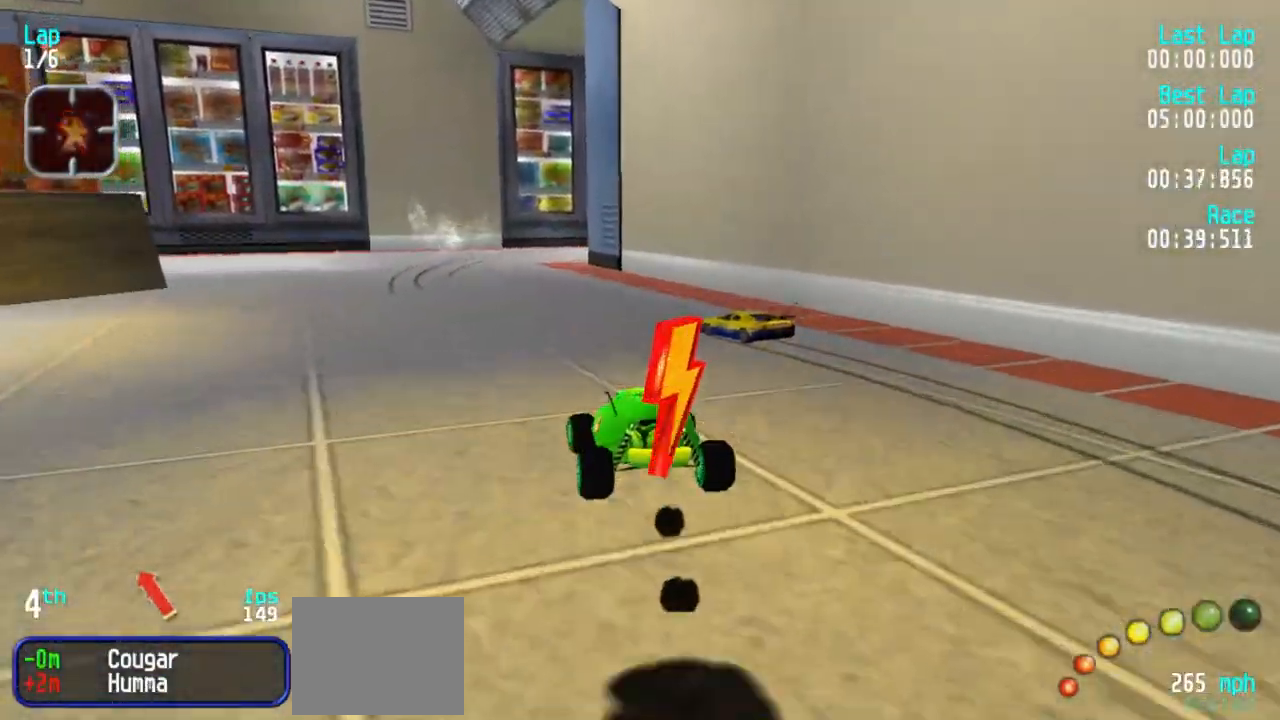
{"keys": ["3", "5"], "events": [[33, "1", "up"], [83, "1", "down"], [183, "1", "up"], [233, "3", "down"]]}
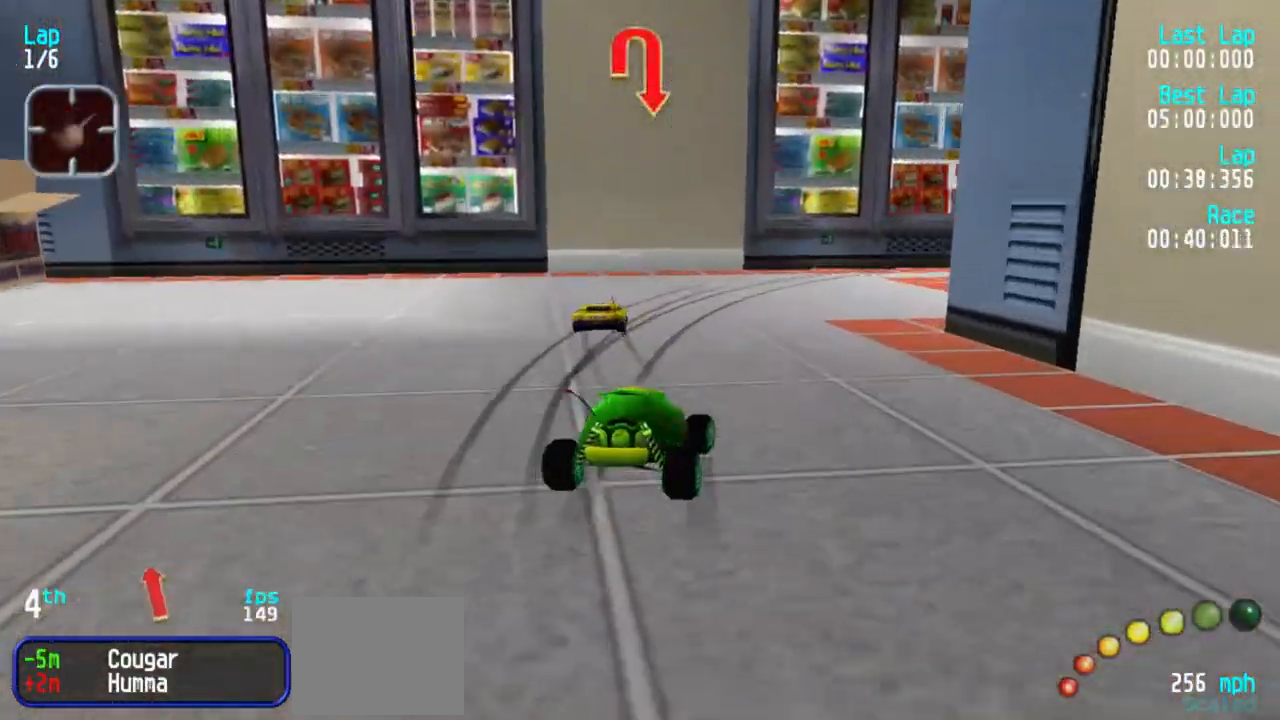
{"keys": ["3", "5"], "events": []}
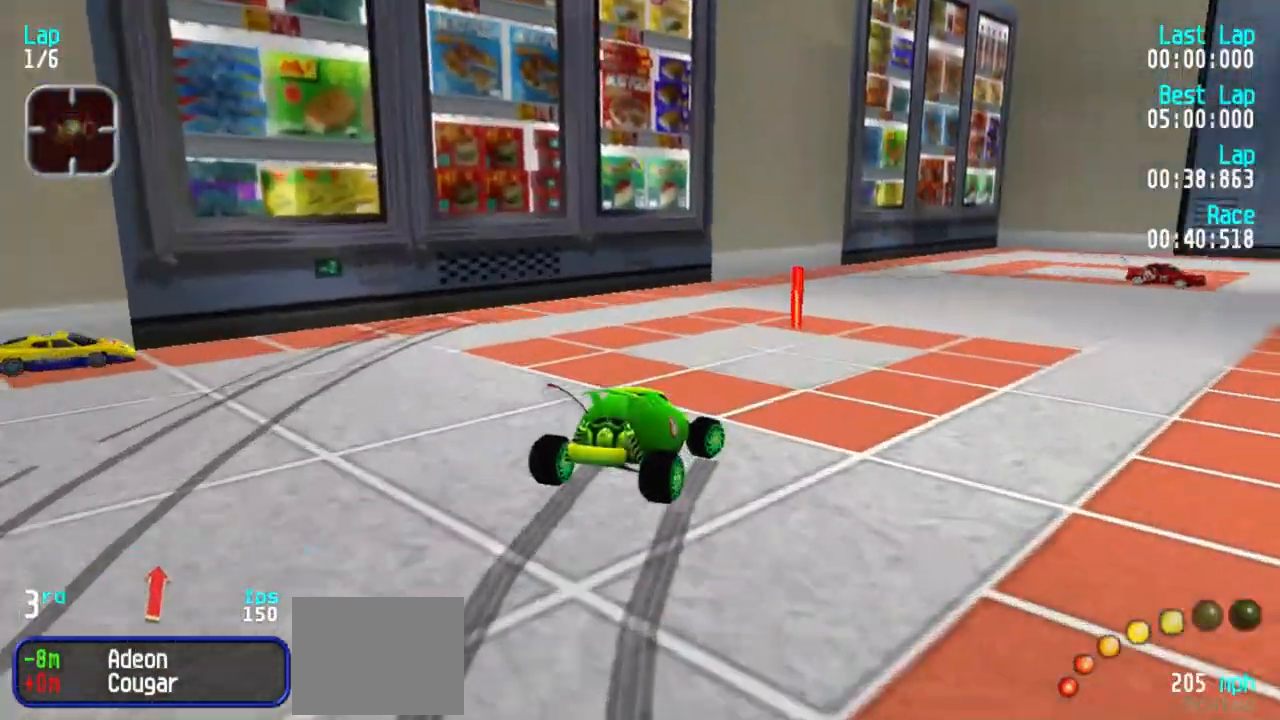
{"keys": ["3", "5"], "events": [[17, "3", "up"], [67, "3", "down"], [300, "3", "up"], [350, "3", "down"]]}
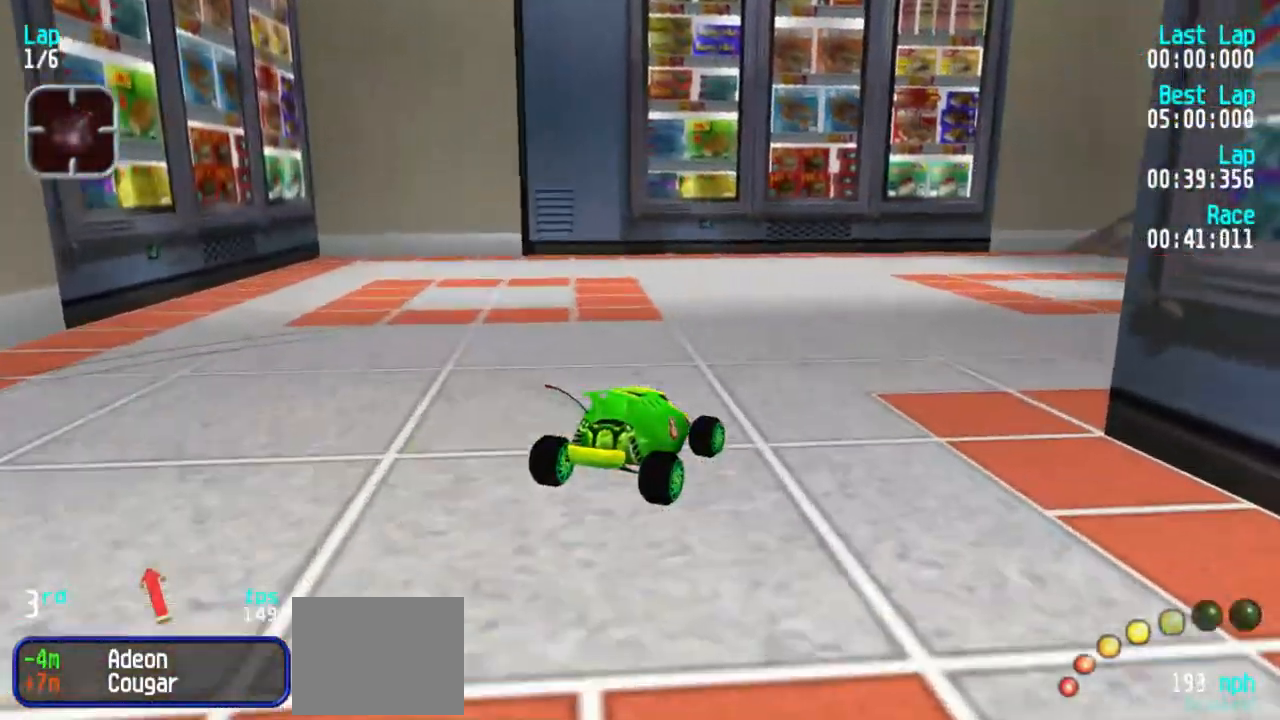
{"keys": ["5"], "events": [[33, "3", "up"], [117, "3", "down"], [267, "3", "up"], [367, "3", "down"], [500, "3", "up"]]}
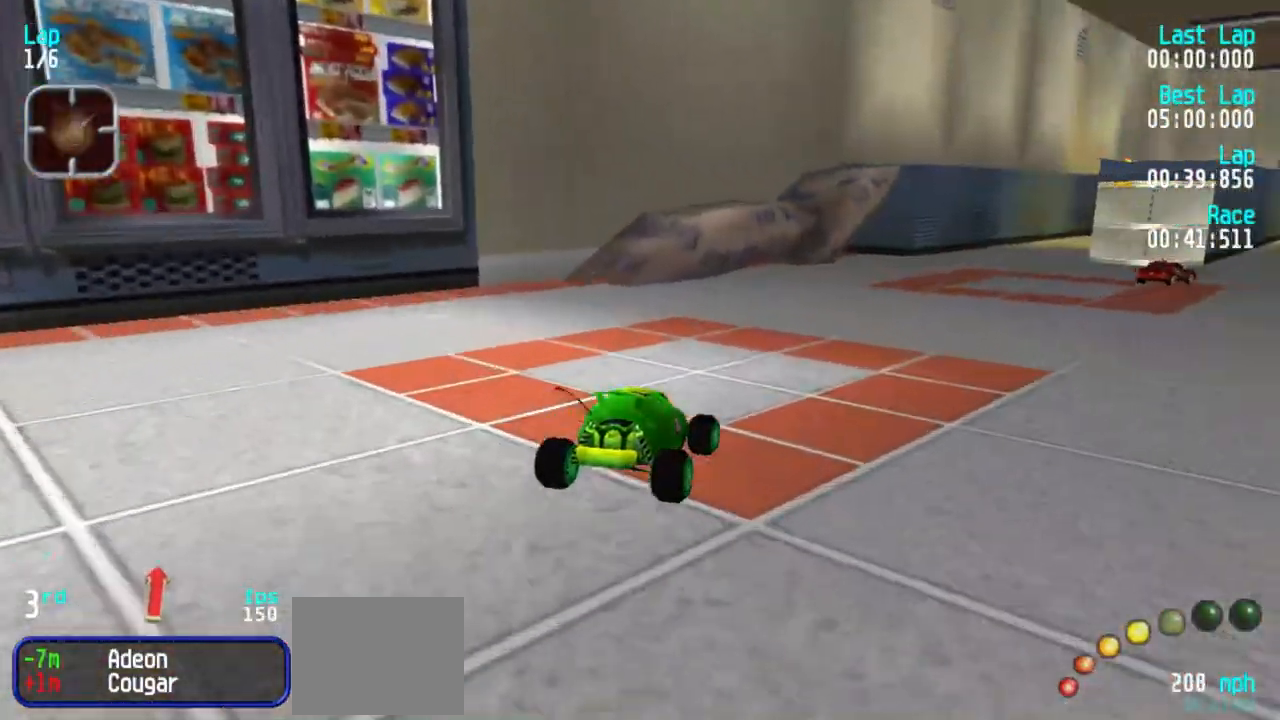
{"keys": ["5"], "events": [[50, "3", "down"], [183, "3", "up"], [300, "3", "down"], [383, "3", "up"]]}
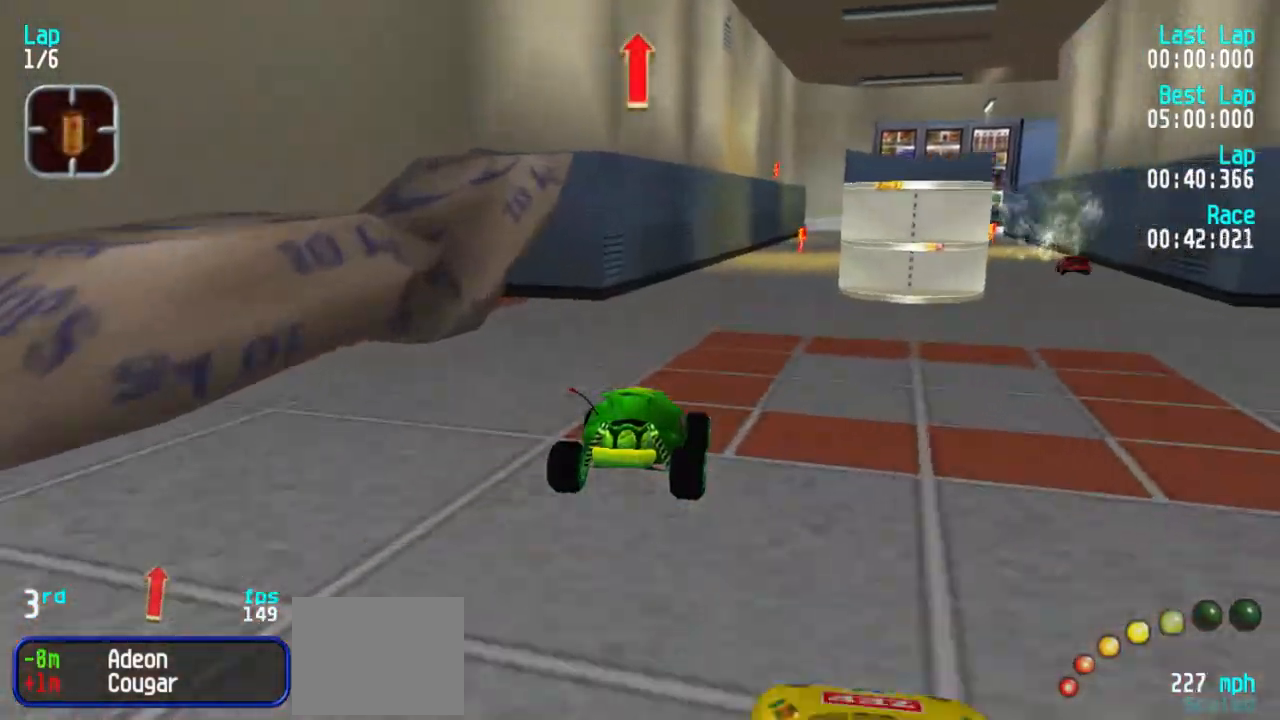
{"keys": ["5"], "events": [[167, "3", "down"], [217, "3", "up"], [400, "3", "down"], [450, "3", "up"]]}
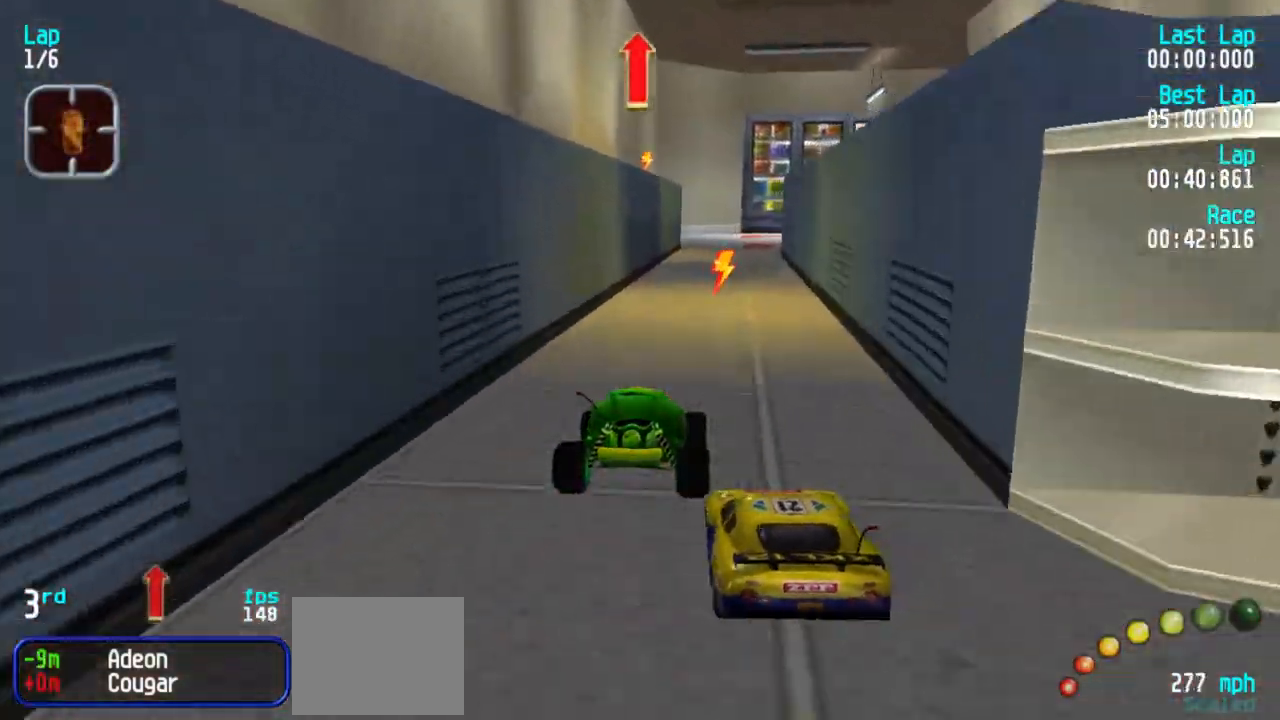
{"keys": ["5"], "events": [[83, "3", "down"], [167, "3", "up"]]}
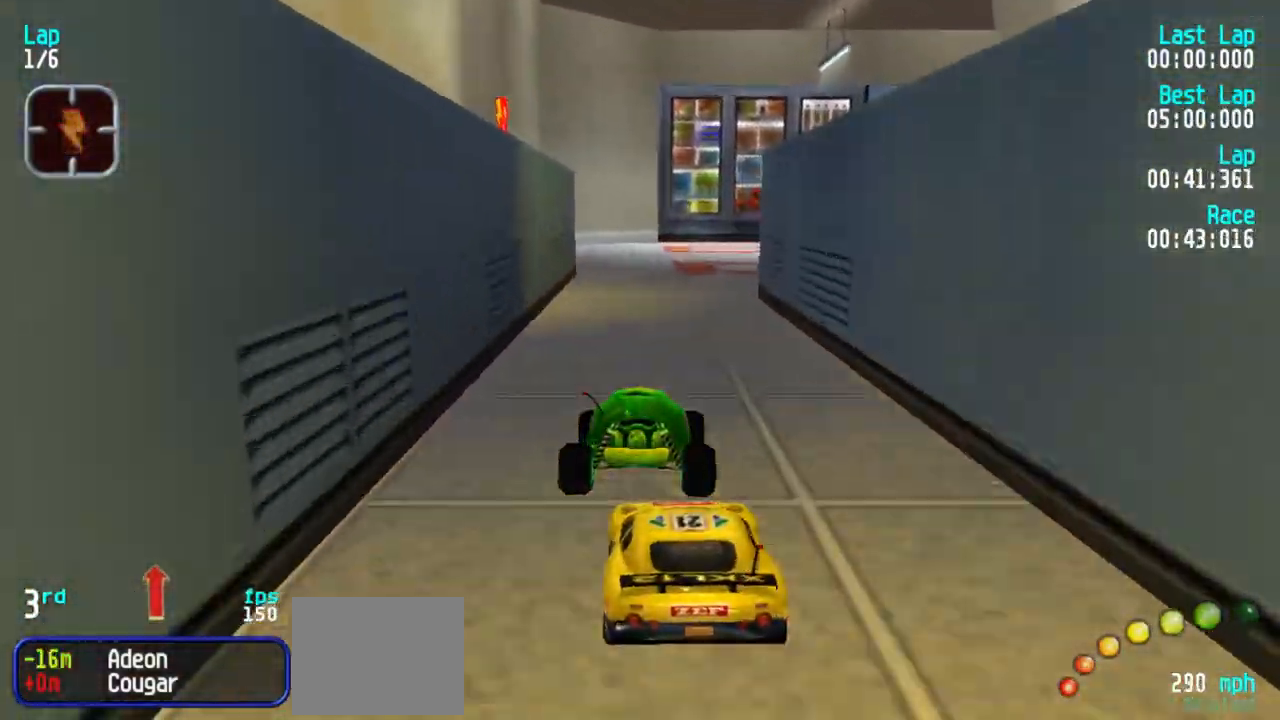
{"keys": ["5"], "events": [[50, "3", "down"], [150, "3", "up"], [183, "3", "down"], [333, "3", "up"], [383, "3", "down"], [467, "3", "up"]]}
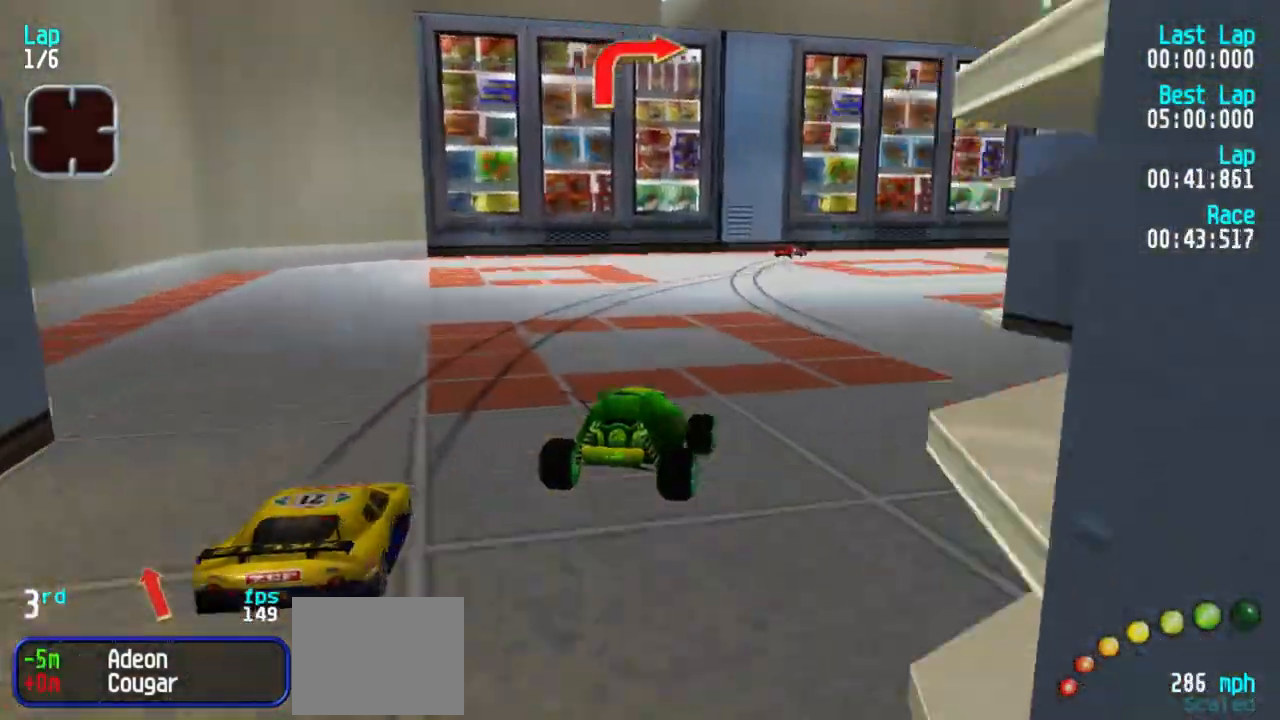
{"keys": ["5"], "events": [[17, "3", "down"], [167, "3", "up"], [200, "3", "down"], [300, "3", "up"], [350, "3", "down"], [483, "3", "up"]]}